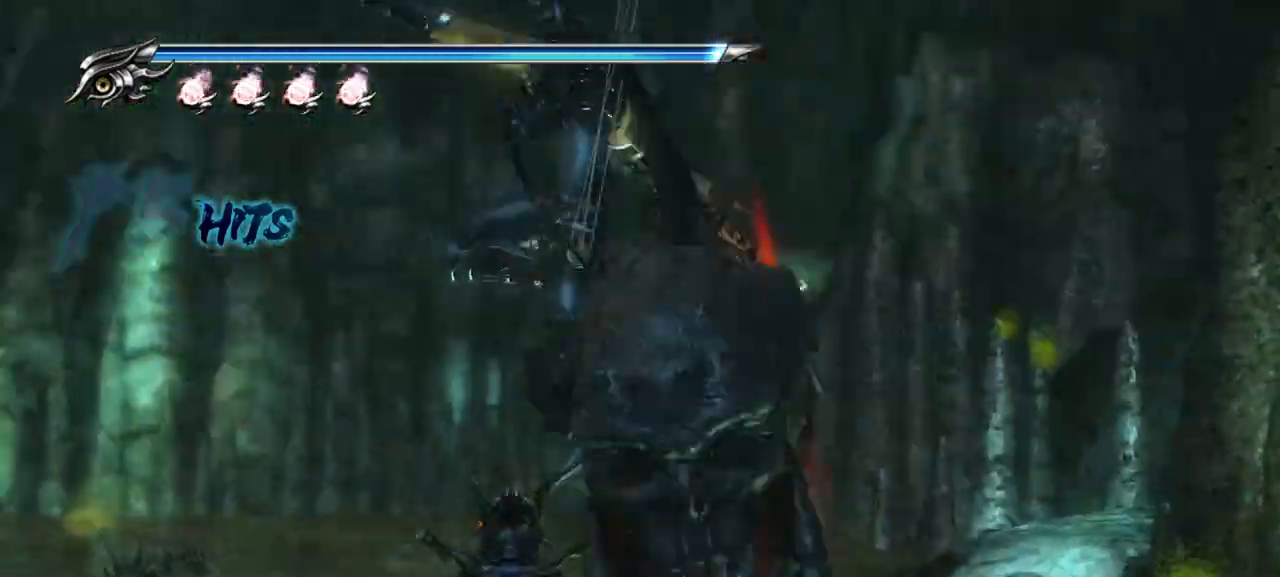
Gameplay with a controller (PlayStation layout); each line is a JSON object with the inputs held at the frame after it. "events" lists button and stick changes between this image and that frame as [ms after this image, input, new state], when the widget could be followed in between. Not read: R1.
{"buttons": ["TRIANGLE"], "left_stick": "center", "right_stick": "center", "events": []}
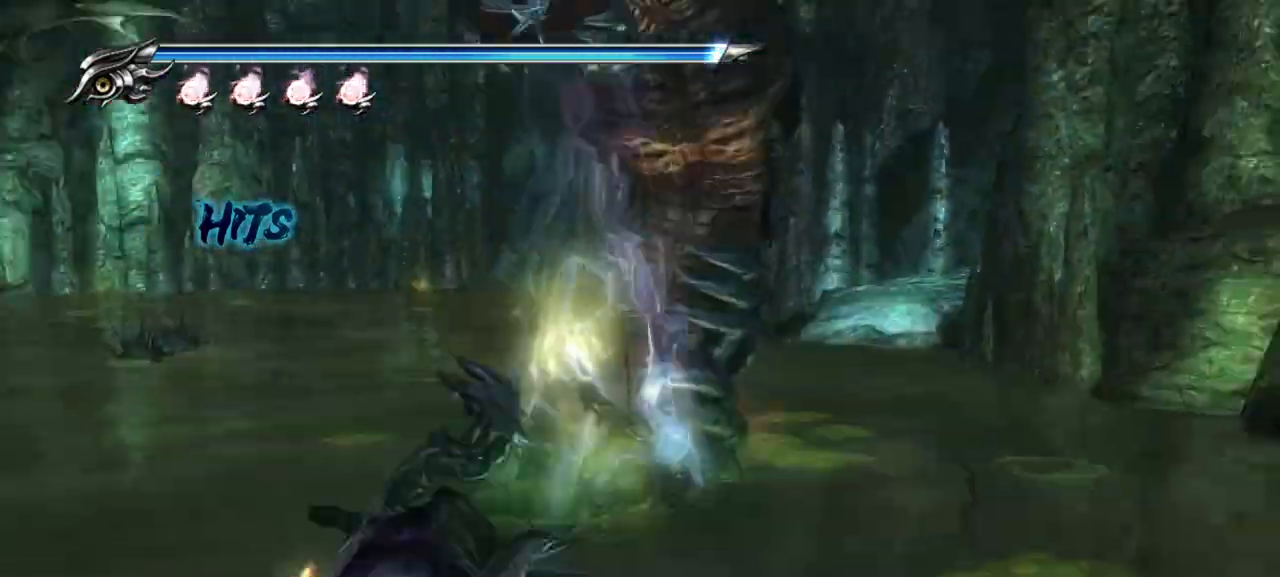
{"buttons": ["L1"], "left_stick": "center", "right_stick": "center", "events": [[67, "TRIANGLE", "up"], [183, "L1", "down"]]}
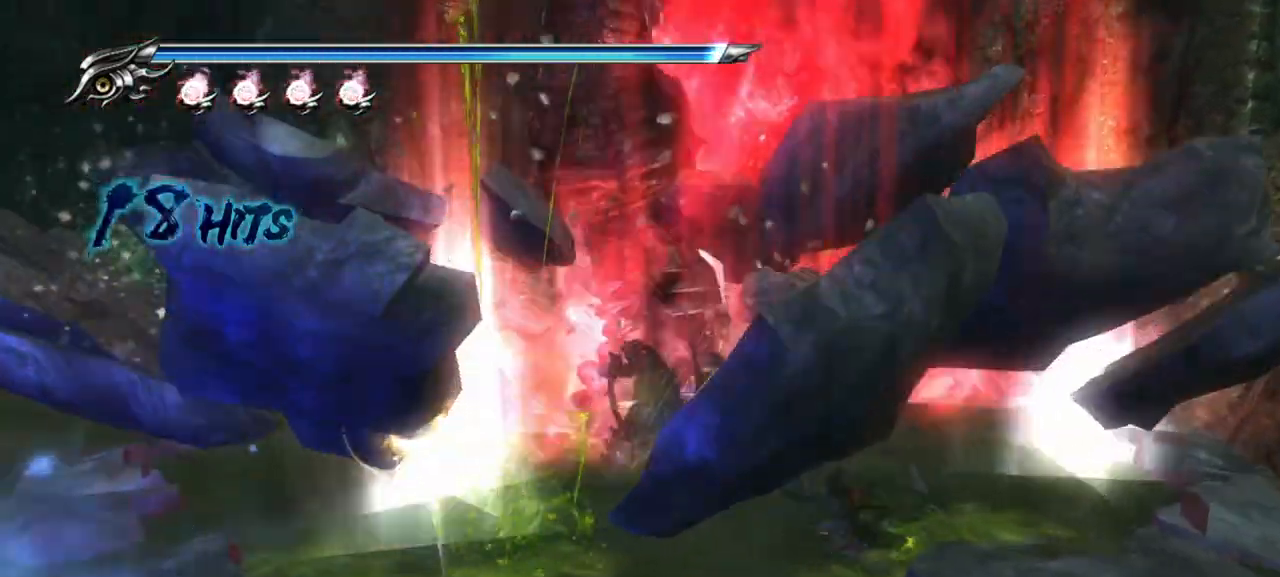
{"buttons": ["TRIANGLE"], "left_stick": "center", "right_stick": "center", "events": [[67, "TRIANGLE", "down"], [133, "L1", "up"]]}
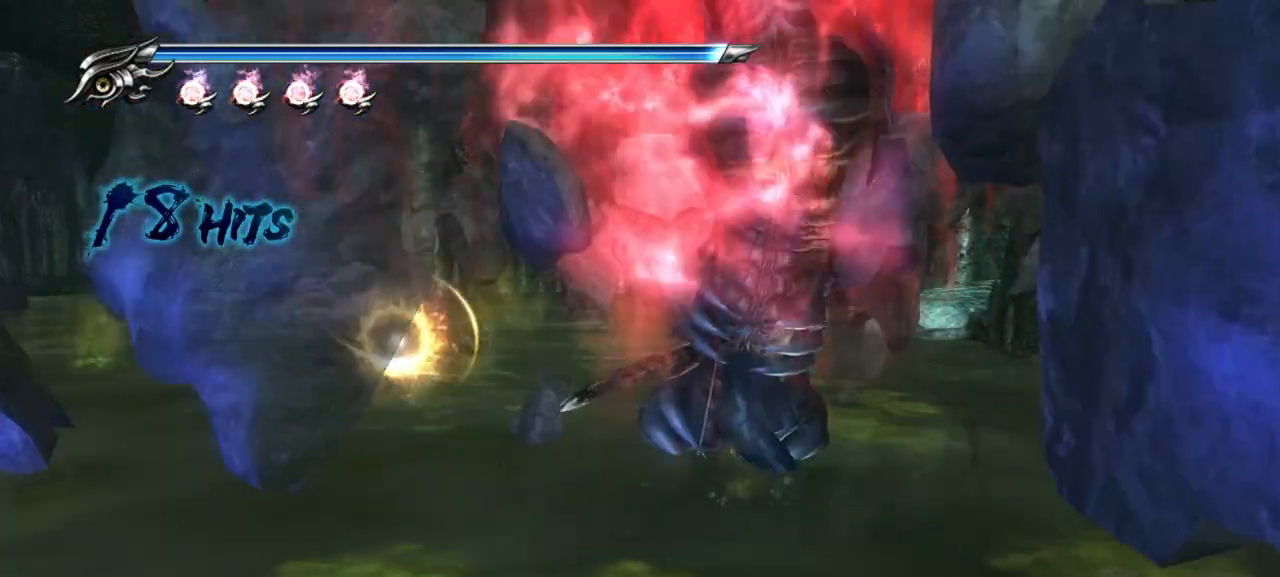
{"buttons": ["TRIANGLE"], "left_stick": "center", "right_stick": "center", "events": []}
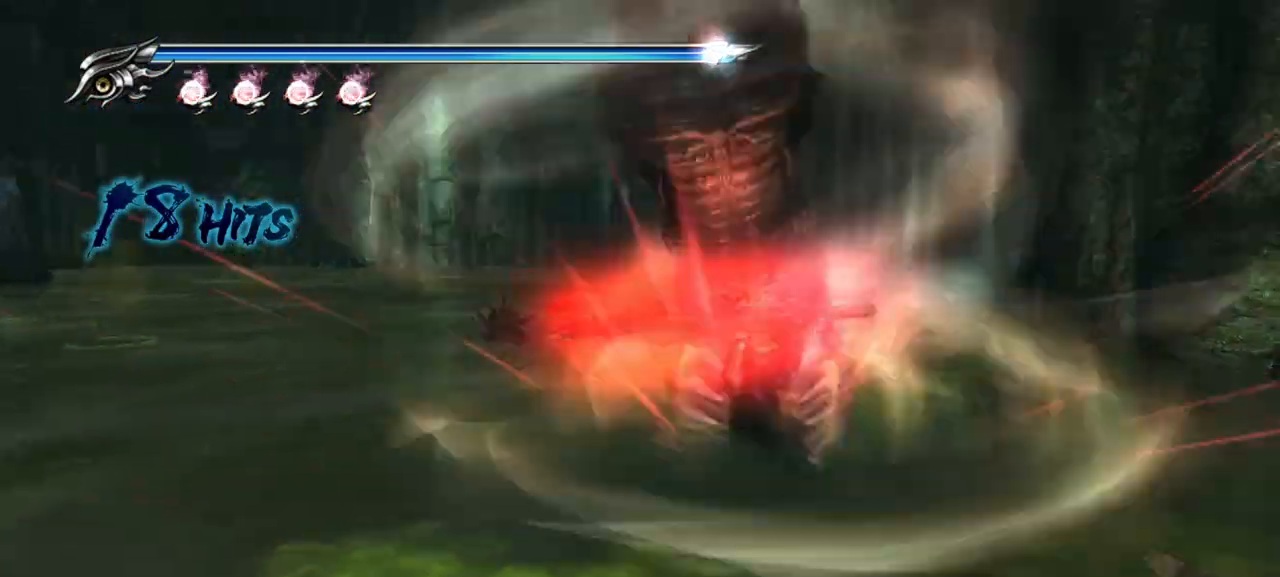
{"buttons": [], "left_stick": "center", "right_stick": "center"}
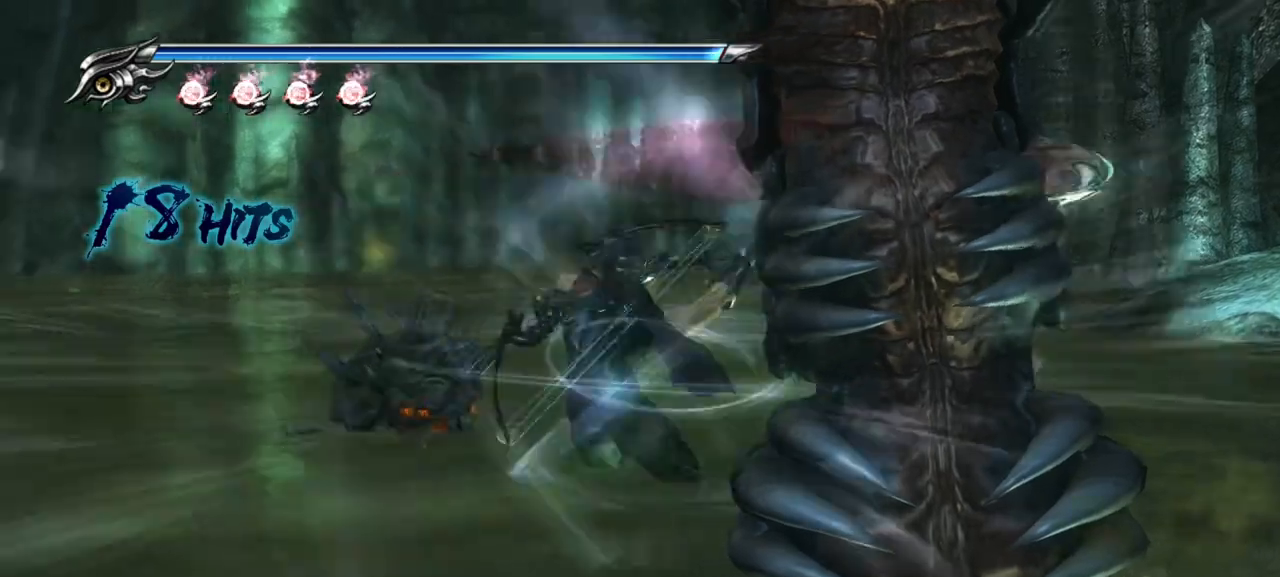
{"buttons": [], "left_stick": "center", "right_stick": "center", "events": []}
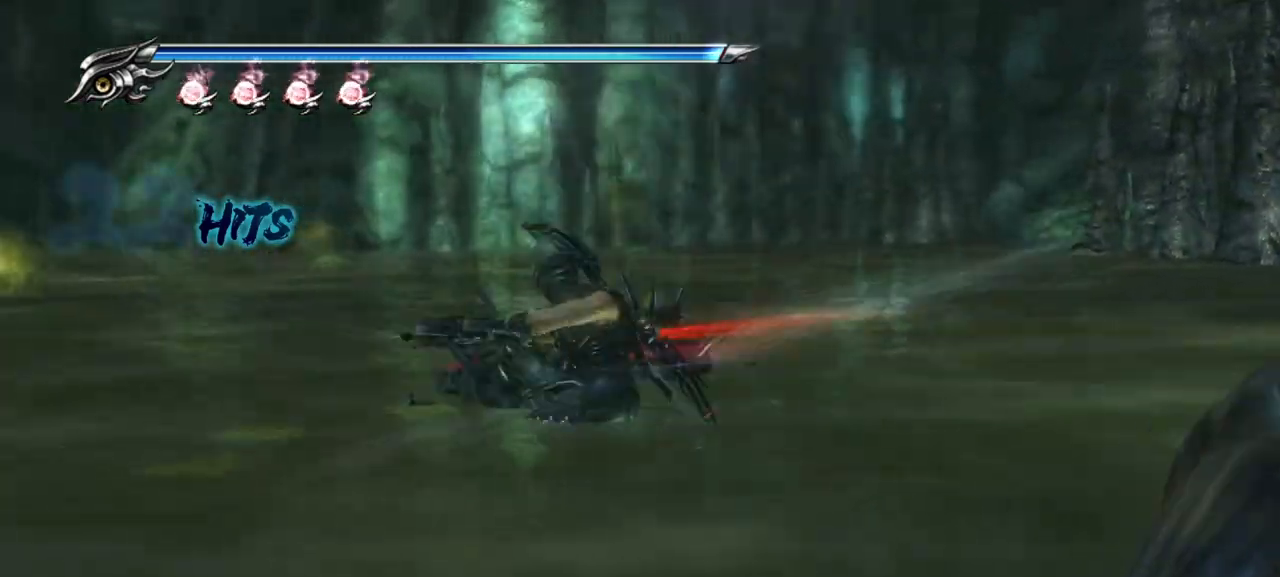
{"buttons": [], "left_stick": "center", "right_stick": "center", "events": []}
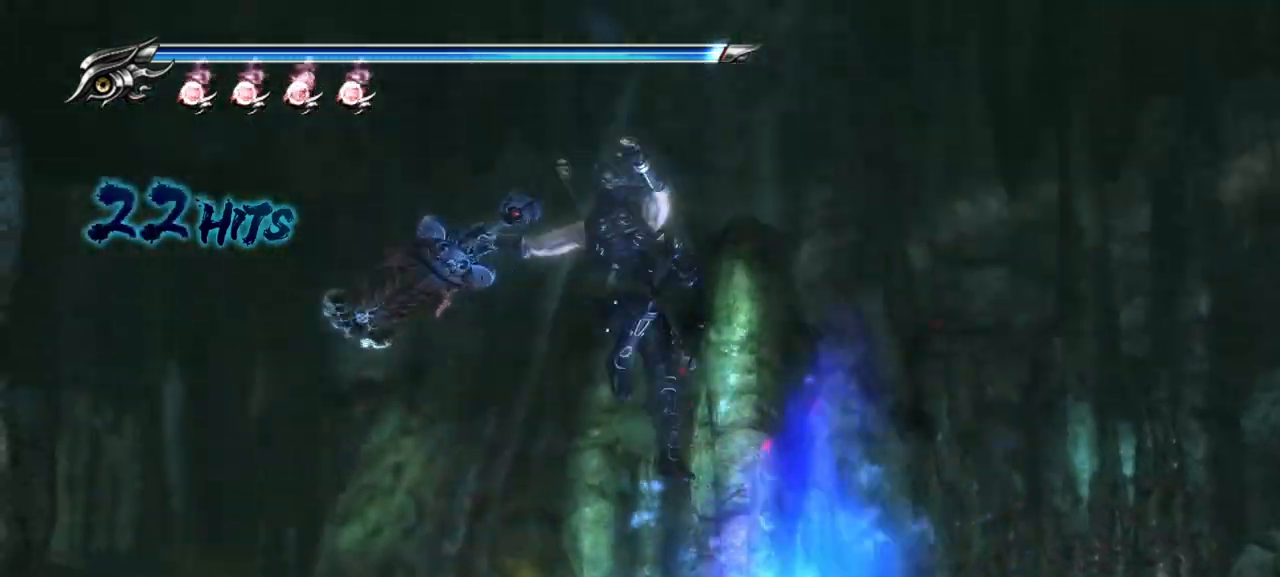
{"buttons": ["L1"], "left_stick": "center", "right_stick": "center", "events": [[467, "L1", "down"]]}
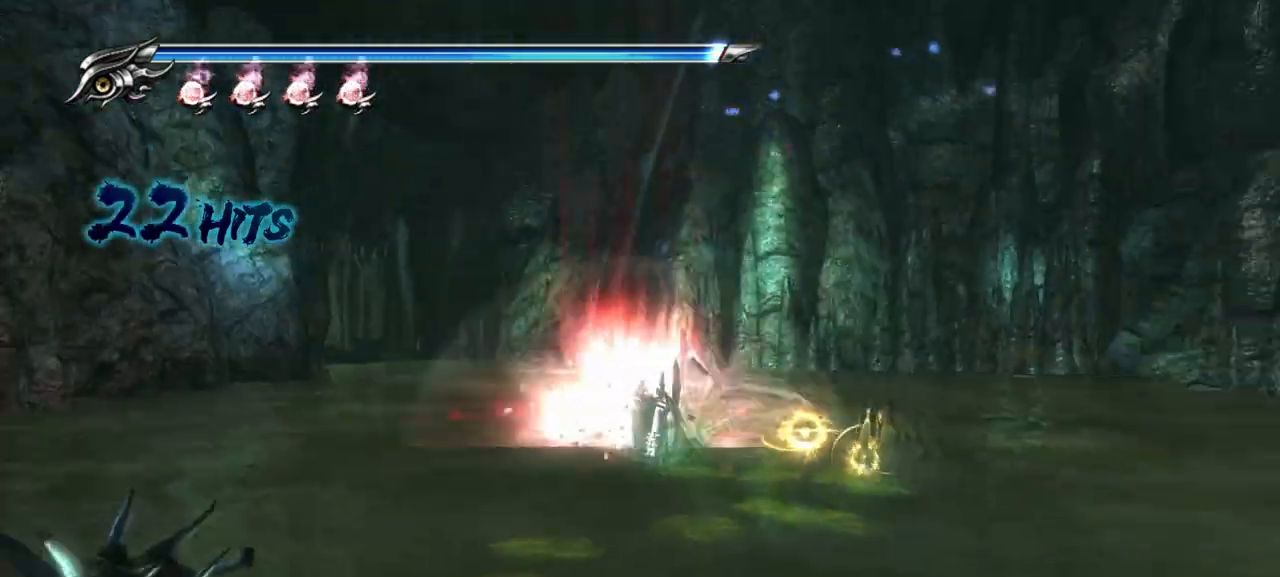
{"buttons": ["TRIANGLE"], "left_stick": "center", "right_stick": "center", "events": [[333, "TRIANGLE", "down"], [433, "L1", "up"]]}
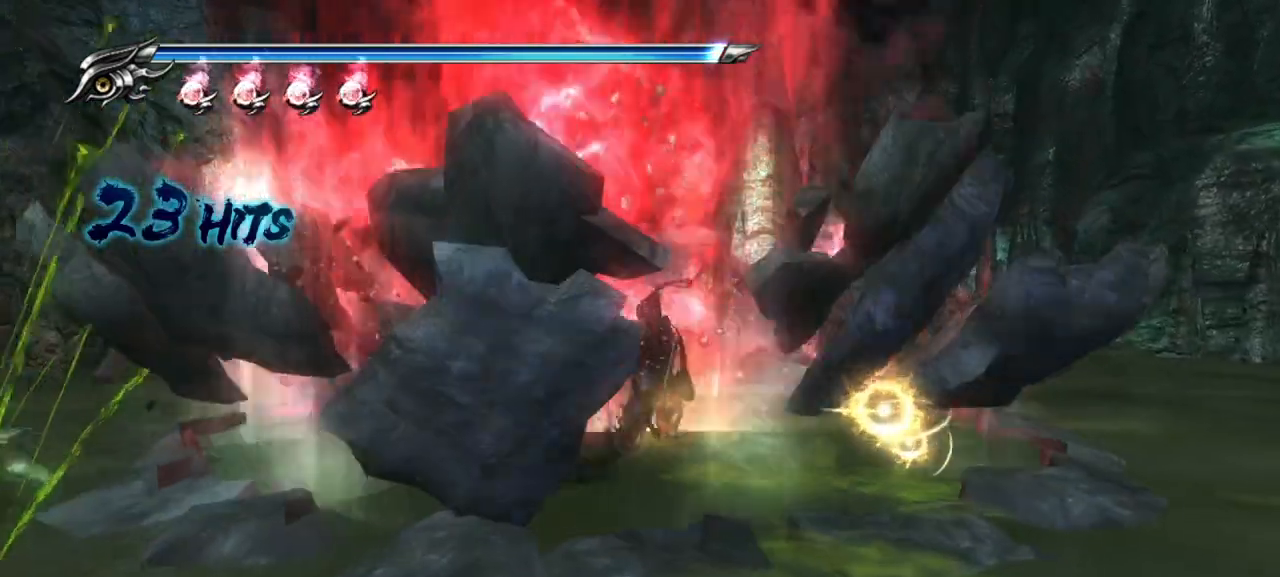
{"buttons": ["TRIANGLE"], "left_stick": "center", "right_stick": "center", "events": []}
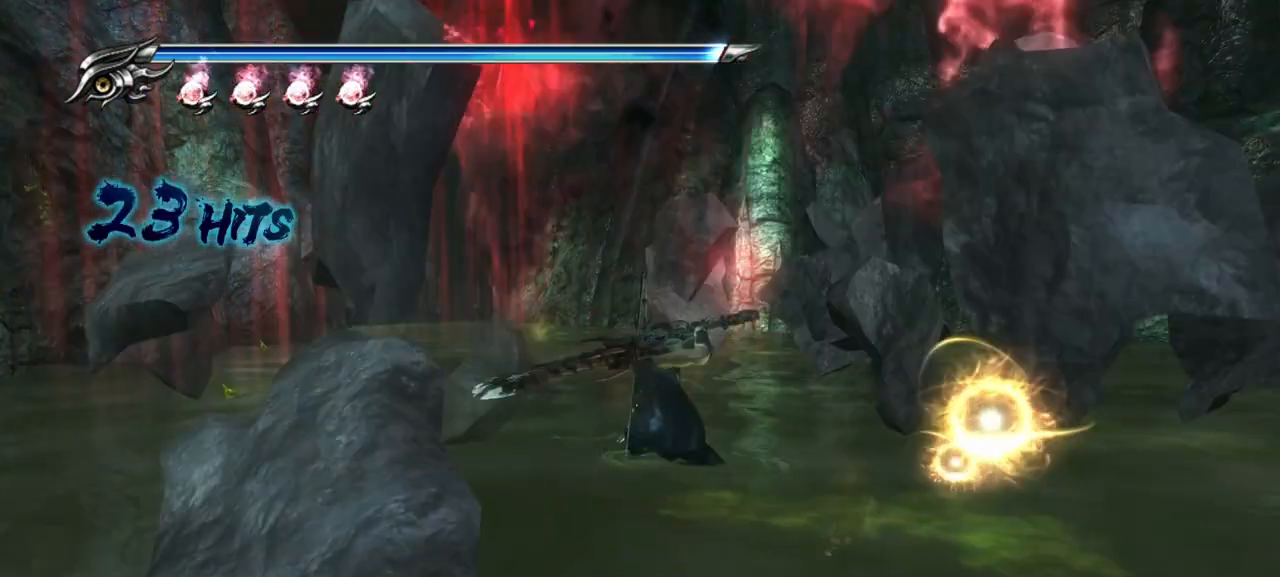
{"buttons": ["TRIANGLE"], "left_stick": "center", "right_stick": "center", "events": [[450, "TRIANGLE", "up"], [500, "TRIANGLE", "down"]]}
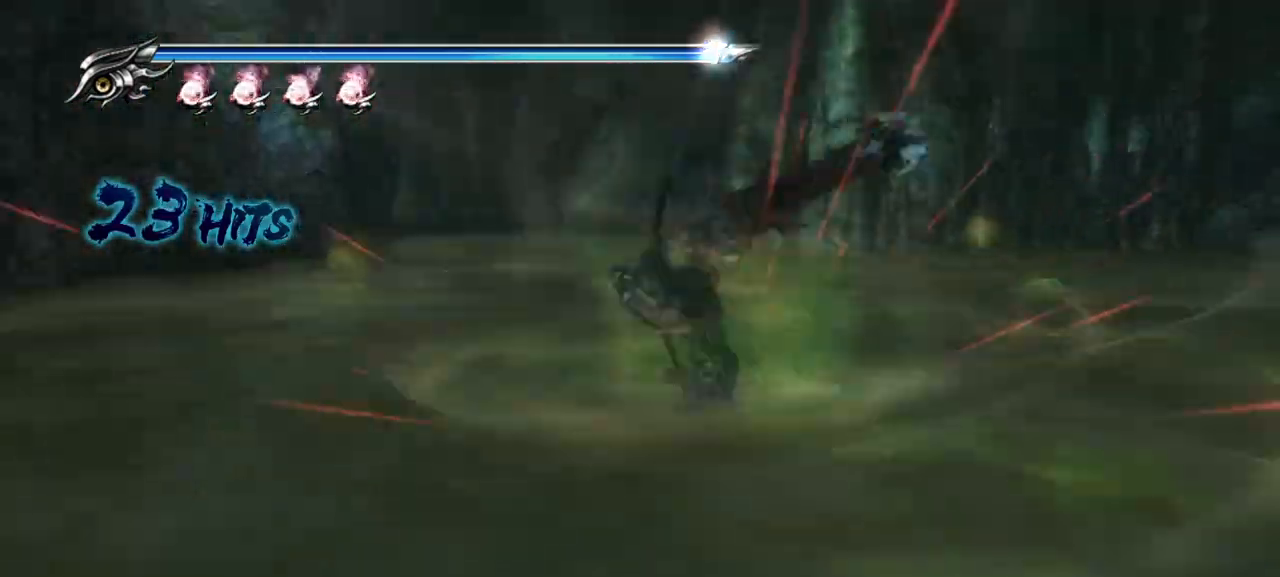
{"buttons": [], "left_stick": "center", "right_stick": "center", "events": [[150, "R2", "down"], [250, "TRIANGLE", "up"], [267, "R2", "up"]]}
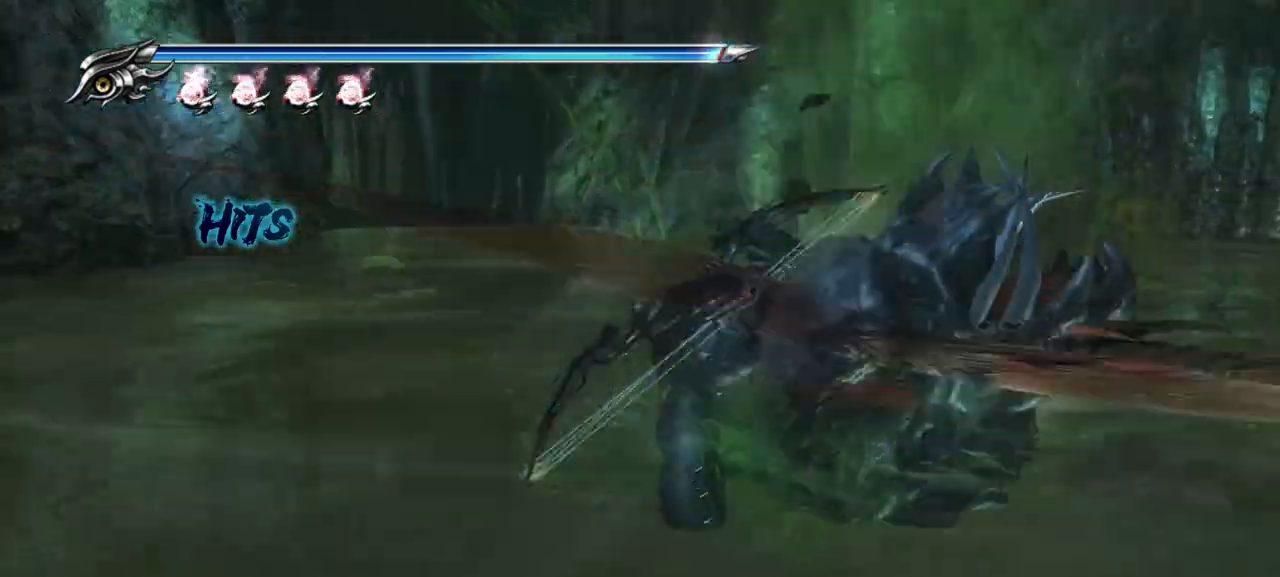
{"buttons": [], "left_stick": "center", "right_stick": "center", "events": []}
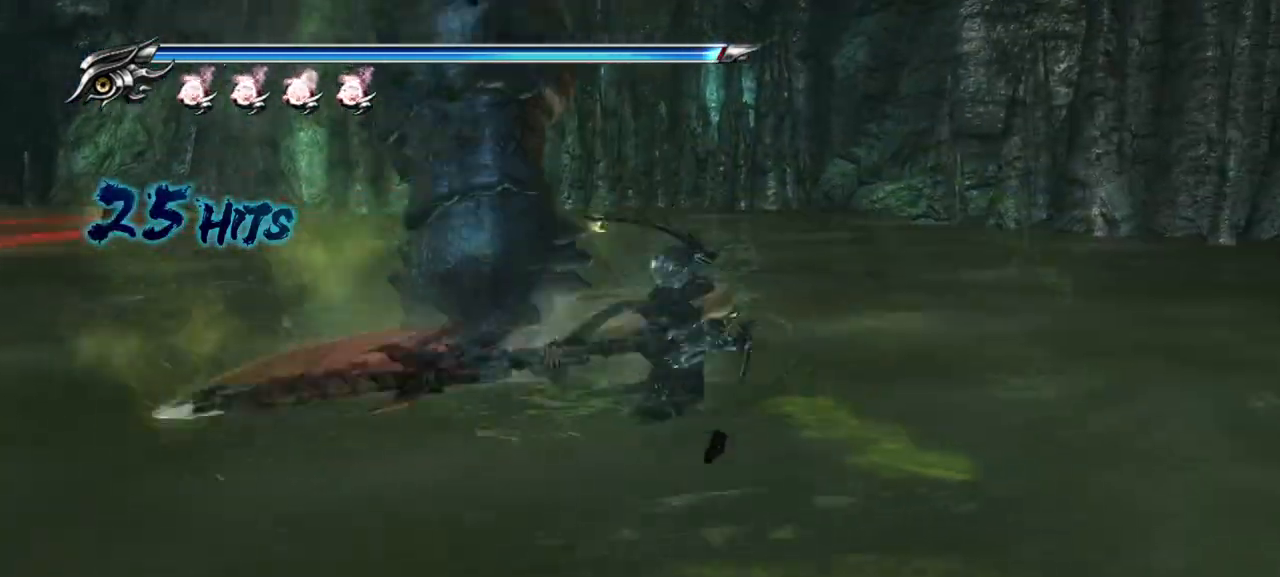
{"buttons": [], "left_stick": "center", "right_stick": "center", "events": []}
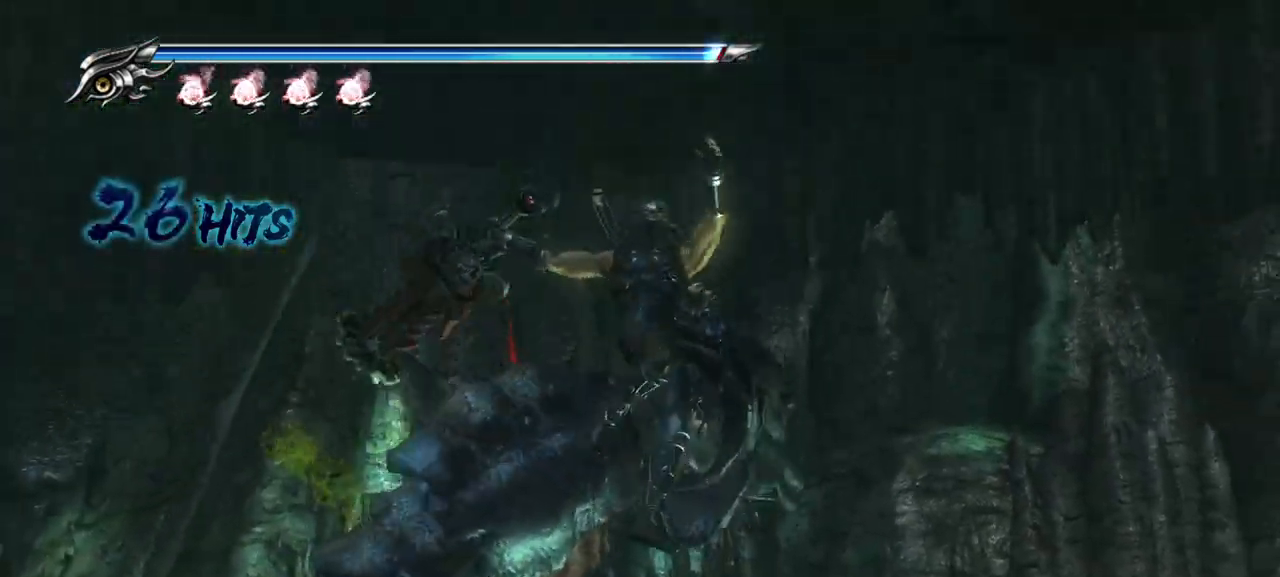
{"buttons": ["L1"], "left_stick": "center", "right_stick": "center", "events": [[467, "L1", "down"]]}
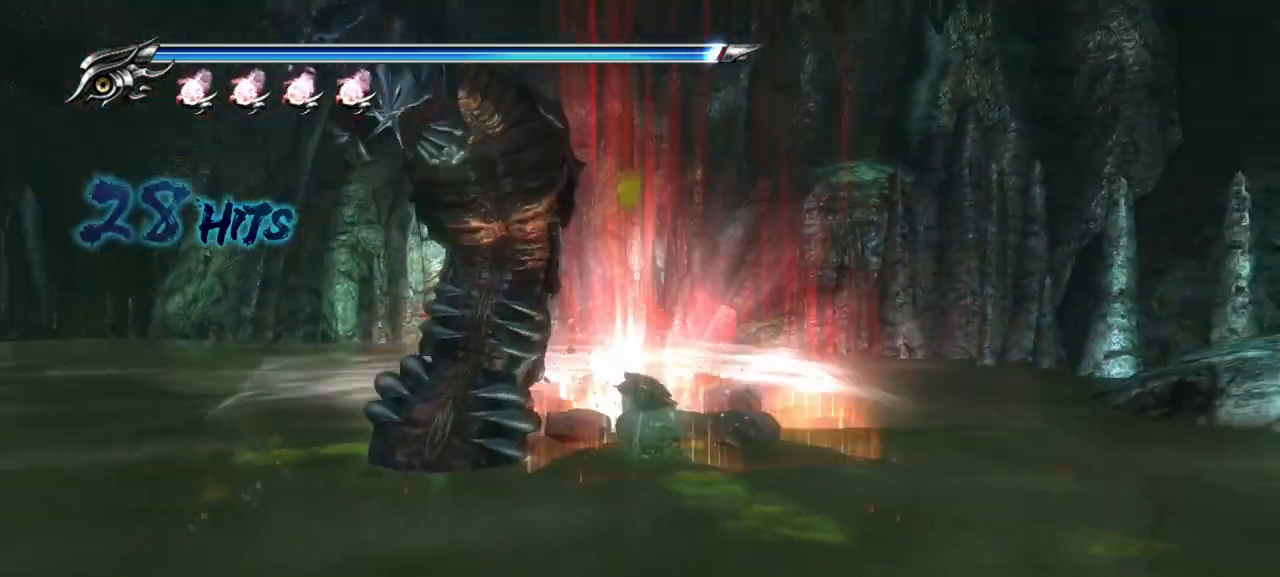
{"buttons": ["L1"], "left_stick": "center", "right_stick": "center", "events": []}
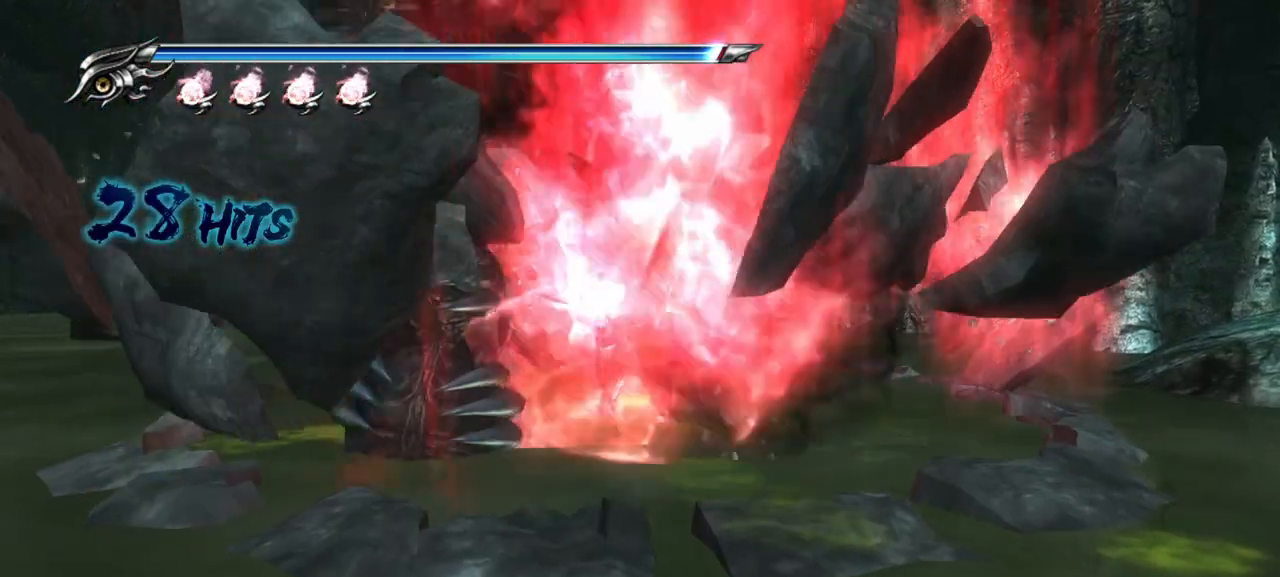
{"buttons": ["L1"], "left_stick": "center", "right_stick": "center", "events": []}
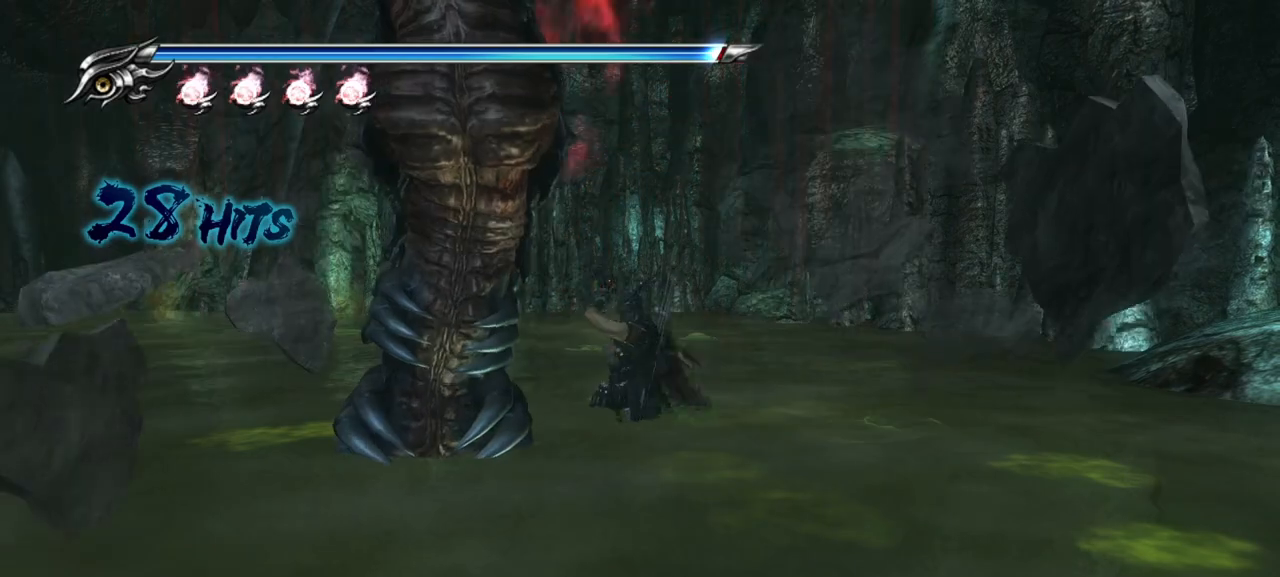
{"buttons": ["L1"], "left_stick": "center", "right_stick": "center", "events": []}
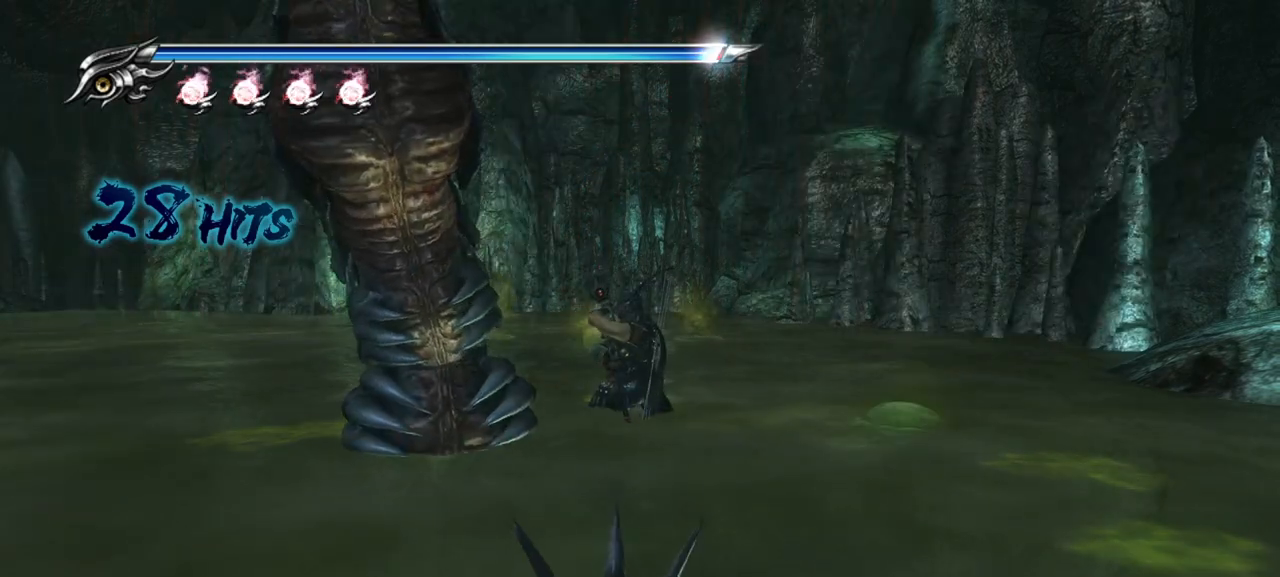
{"buttons": ["SQUARE"], "left_stick": "center", "right_stick": "center", "events": [[117, "L1", "up"], [117, "SQUARE", "down"], [267, "SQUARE", "up"], [317, "SQUARE", "down"], [383, "SQUARE", "up"], [433, "SQUARE", "down"]]}
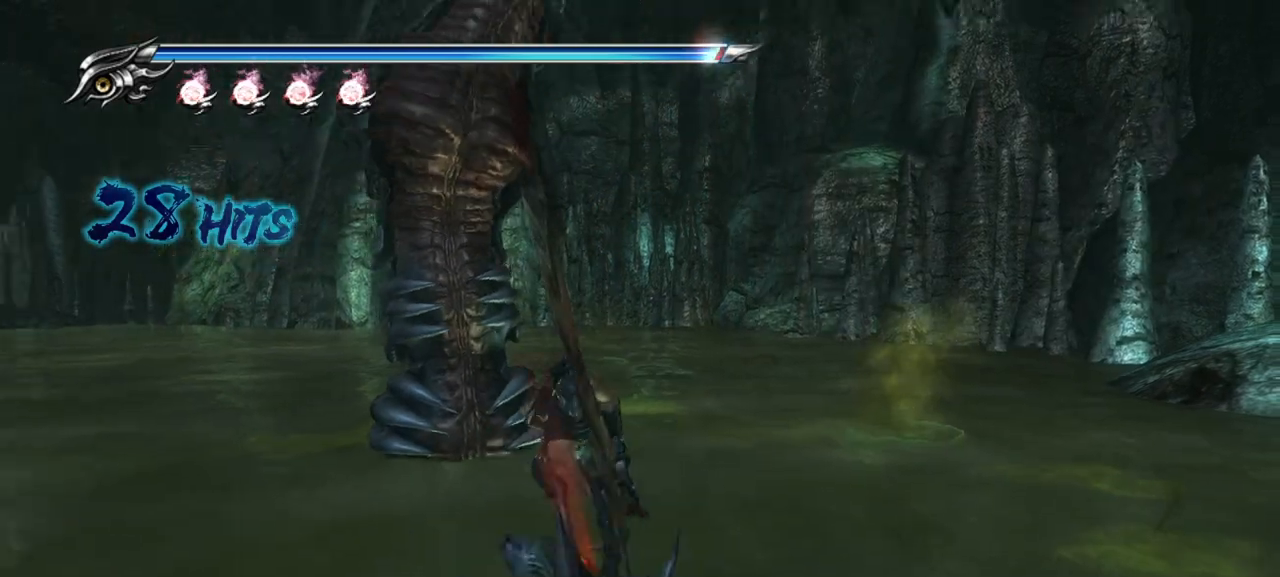
{"buttons": ["SQUARE"], "left_stick": "center", "right_stick": "center", "events": [[17, "SQUARE", "up"], [183, "SQUARE", "down"], [250, "SQUARE", "up"], [350, "SQUARE", "down"], [400, "SQUARE", "up"], [417, "SQUARE", "down"]]}
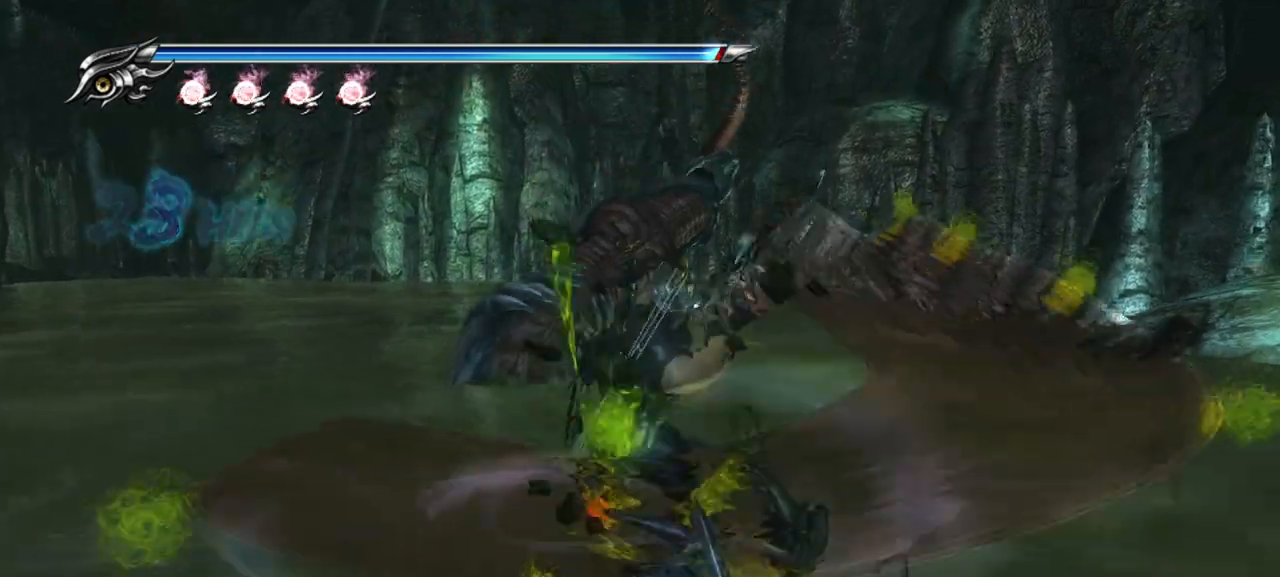
{"buttons": [], "left_stick": "center", "right_stick": "center", "events": [[17, "SQUARE", "up"], [183, "SQUARE", "down"], [250, "SQUARE", "up"], [317, "SQUARE", "down"], [367, "SQUARE", "up"], [417, "SQUARE", "down"], [483, "SQUARE", "up"]]}
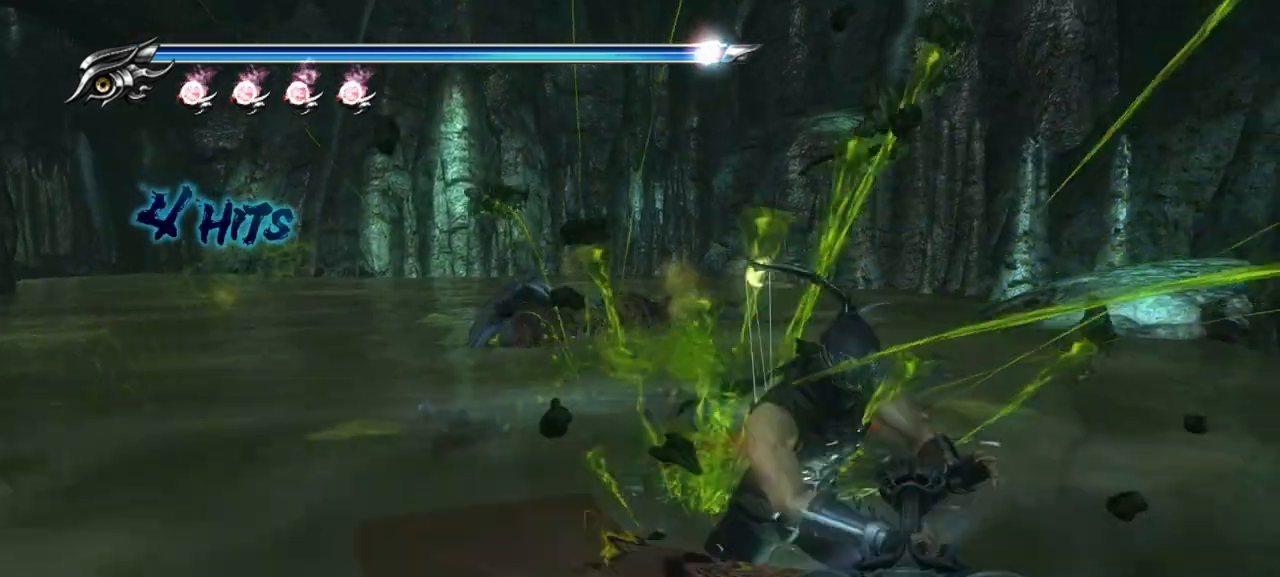
{"buttons": [], "left_stick": "center", "right_stick": "center", "events": [[67, "SQUARE", "down"], [117, "SQUARE", "up"], [200, "SQUARE", "down"], [267, "SQUARE", "up"], [333, "SQUARE", "down"], [400, "SQUARE", "up"]]}
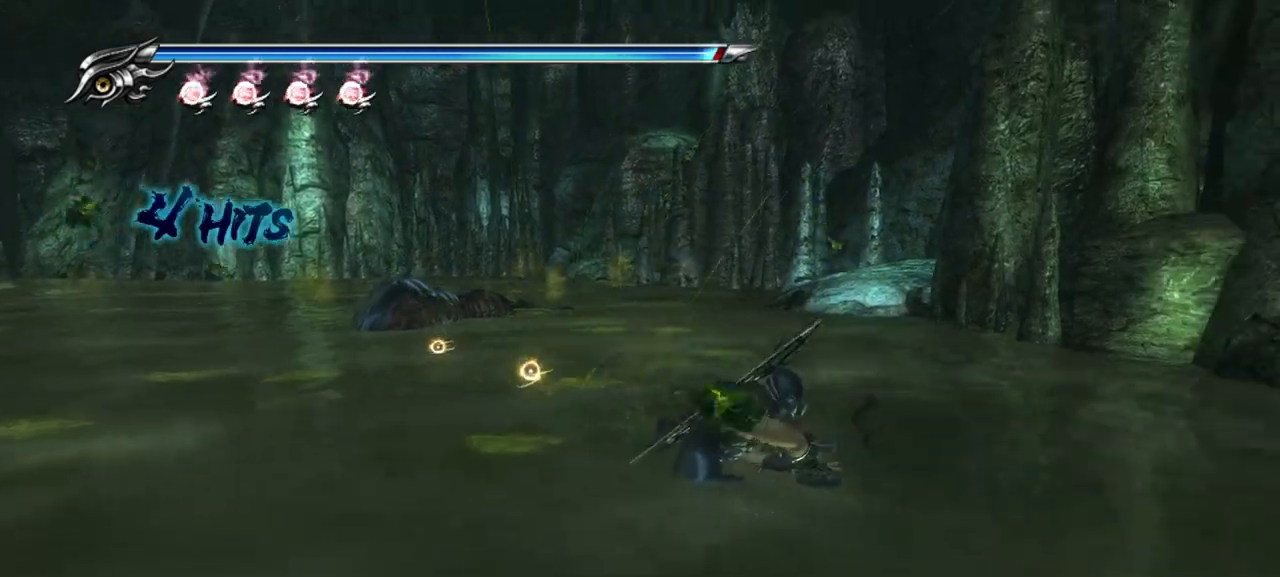
{"buttons": [], "left_stick": "up", "right_stick": "center", "events": [[383, "left_stick", "up"]]}
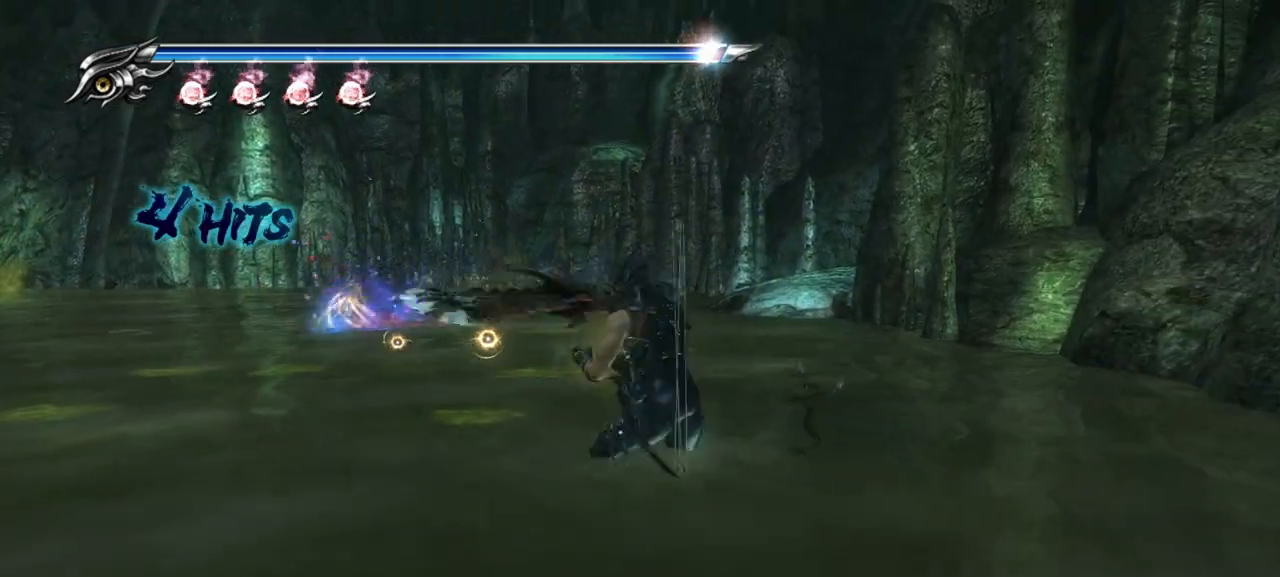
{"buttons": [], "left_stick": "up", "right_stick": "center", "events": [[67, "CROSS", "down"], [183, "CROSS", "up"], [233, "CROSS", "down"], [333, "CROSS", "up"], [383, "CROSS", "down"], [483, "CROSS", "up"]]}
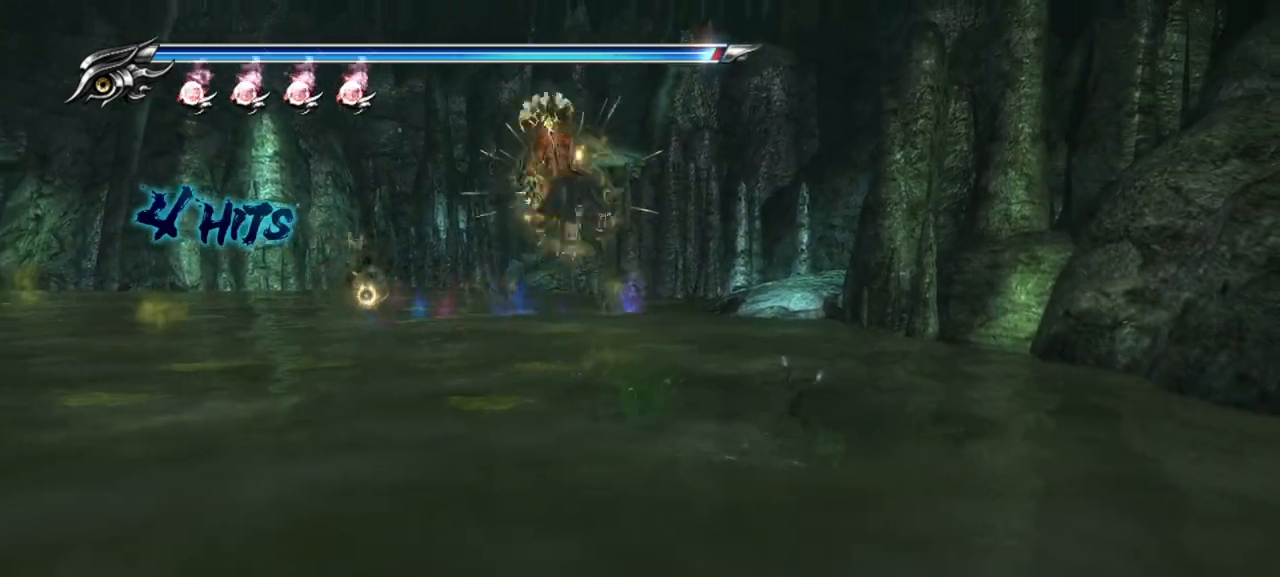
{"buttons": ["L1"], "left_stick": "up", "right_stick": "center", "events": [[33, "CROSS", "down"], [133, "CROSS", "up"], [467, "L1", "down"]]}
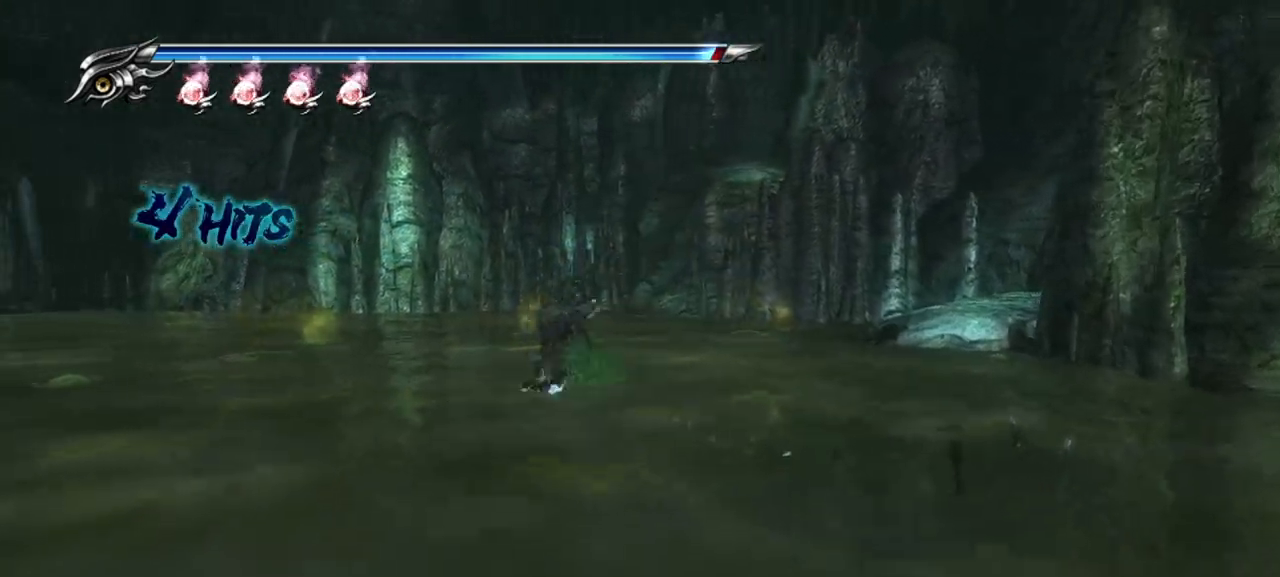
{"buttons": [], "left_stick": "up", "right_stick": "center", "events": [[150, "CROSS", "down"], [150, "L1", "up"], [367, "CROSS", "up"]]}
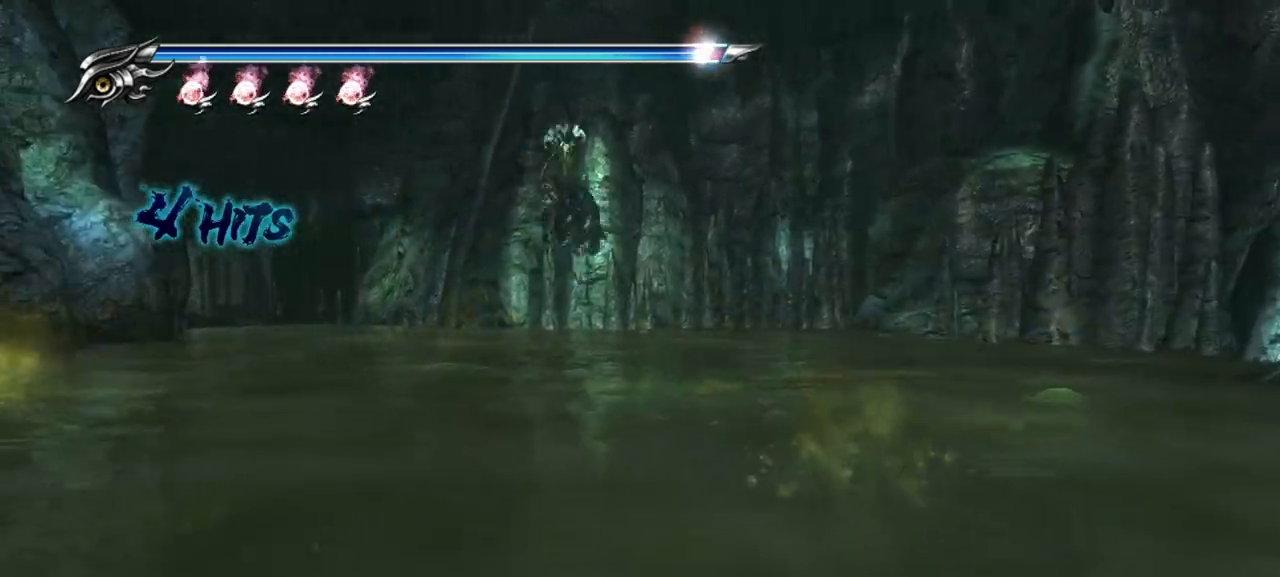
{"buttons": ["R2"], "left_stick": "center", "right_stick": "center", "events": [[33, "left_stick", "up-left"], [467, "left_stick", "center"], [500, "R2", "down"]]}
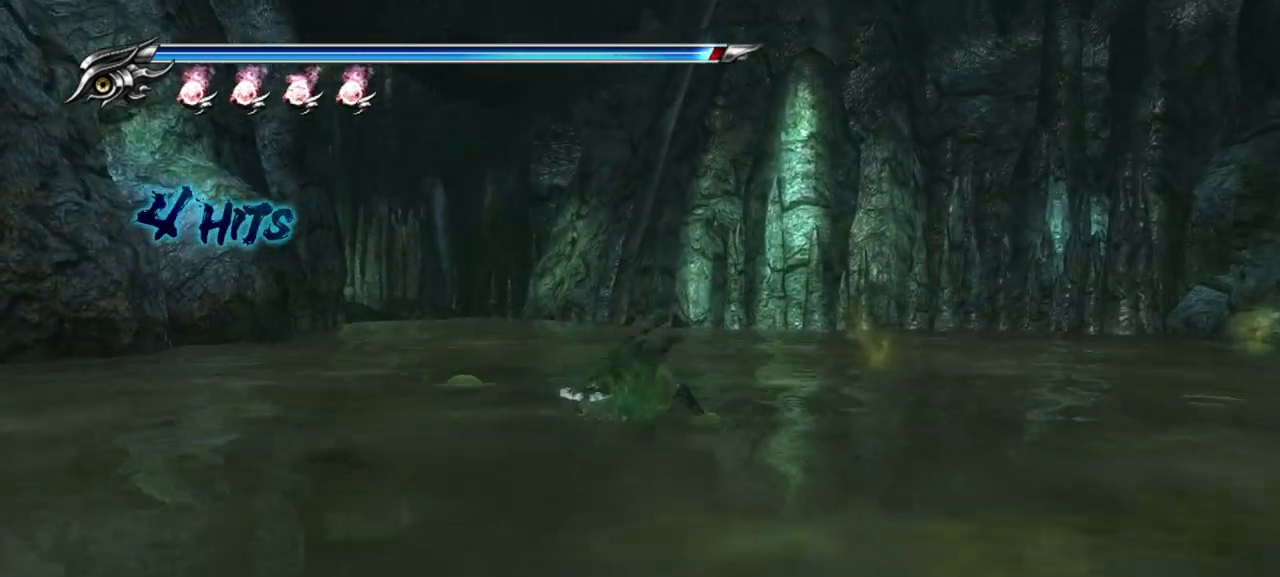
{"buttons": ["R2"], "left_stick": "center", "right_stick": "center", "events": [[233, "R2", "up"], [317, "R2", "down"], [400, "R2", "up"], [467, "R2", "down"]]}
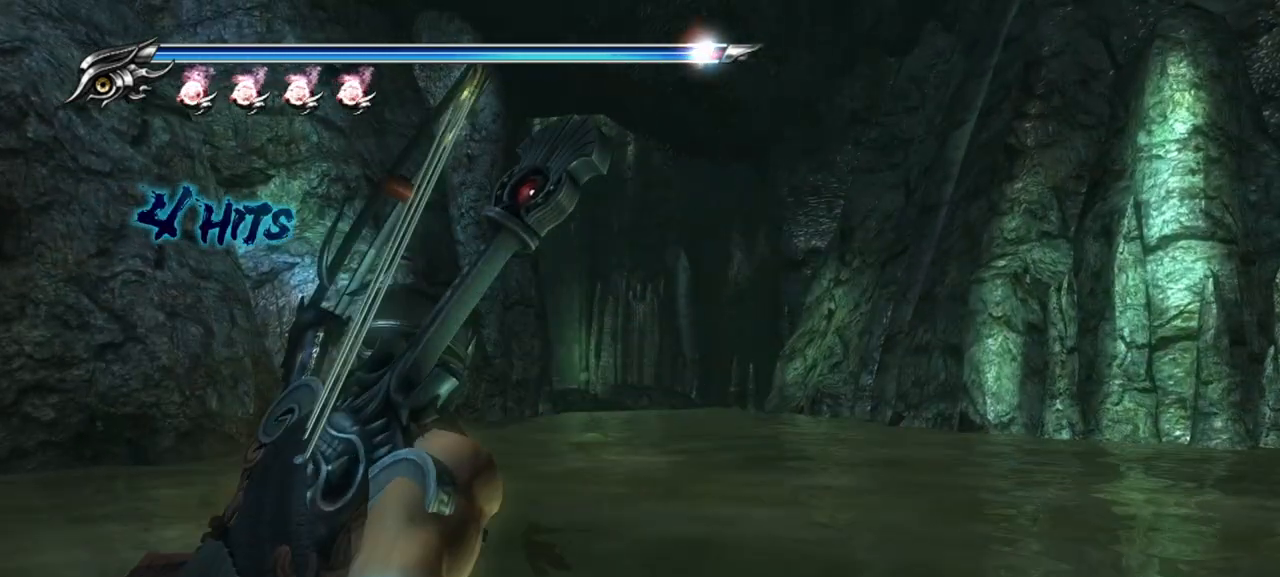
{"buttons": [], "left_stick": "up", "right_stick": "center", "events": [[167, "R2", "up"], [183, "left_stick", "up"], [250, "CROSS", "down"], [433, "CROSS", "up"]]}
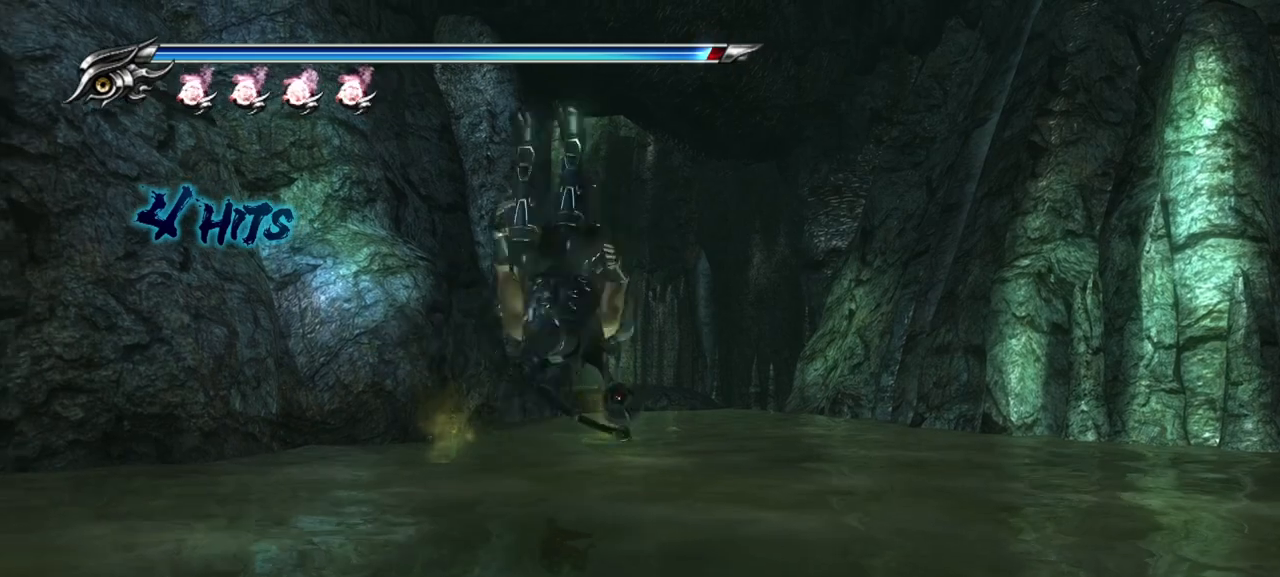
{"buttons": ["CROSS", "L1"], "left_stick": "up", "right_stick": "center", "events": [[283, "L1", "down"], [467, "CROSS", "down"]]}